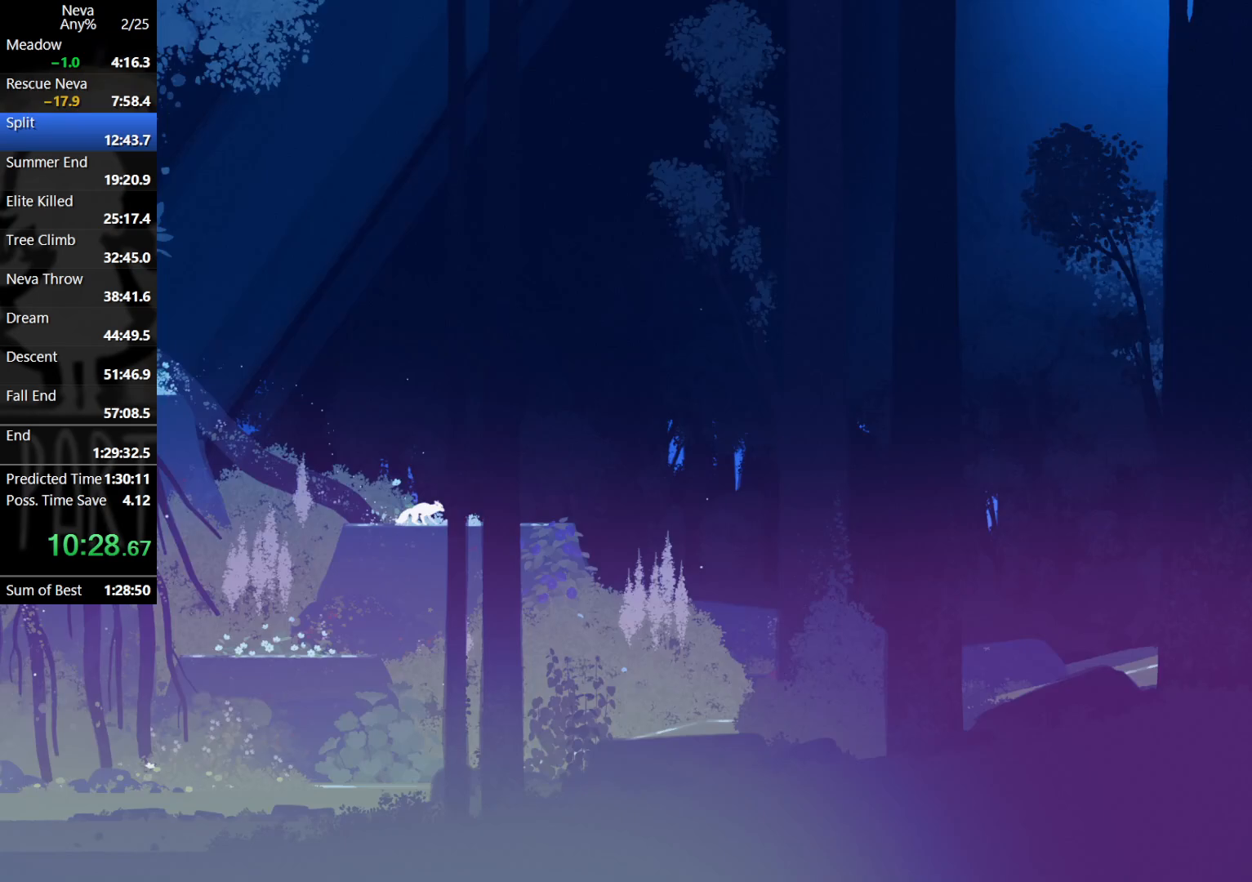
Gameplay with a controller (PlayStation layout); each line is a JSON object with the inputs held at the frame after it. "events" lists button and stick changes between this image and that frame as [ms after this image, input, new state], when the widget could be followed in between. Not read: right_stick.
{"buttons": [], "left_stick": "right", "events": [[50, "CIRCLE", "up"], [100, "CROSS", "up"]]}
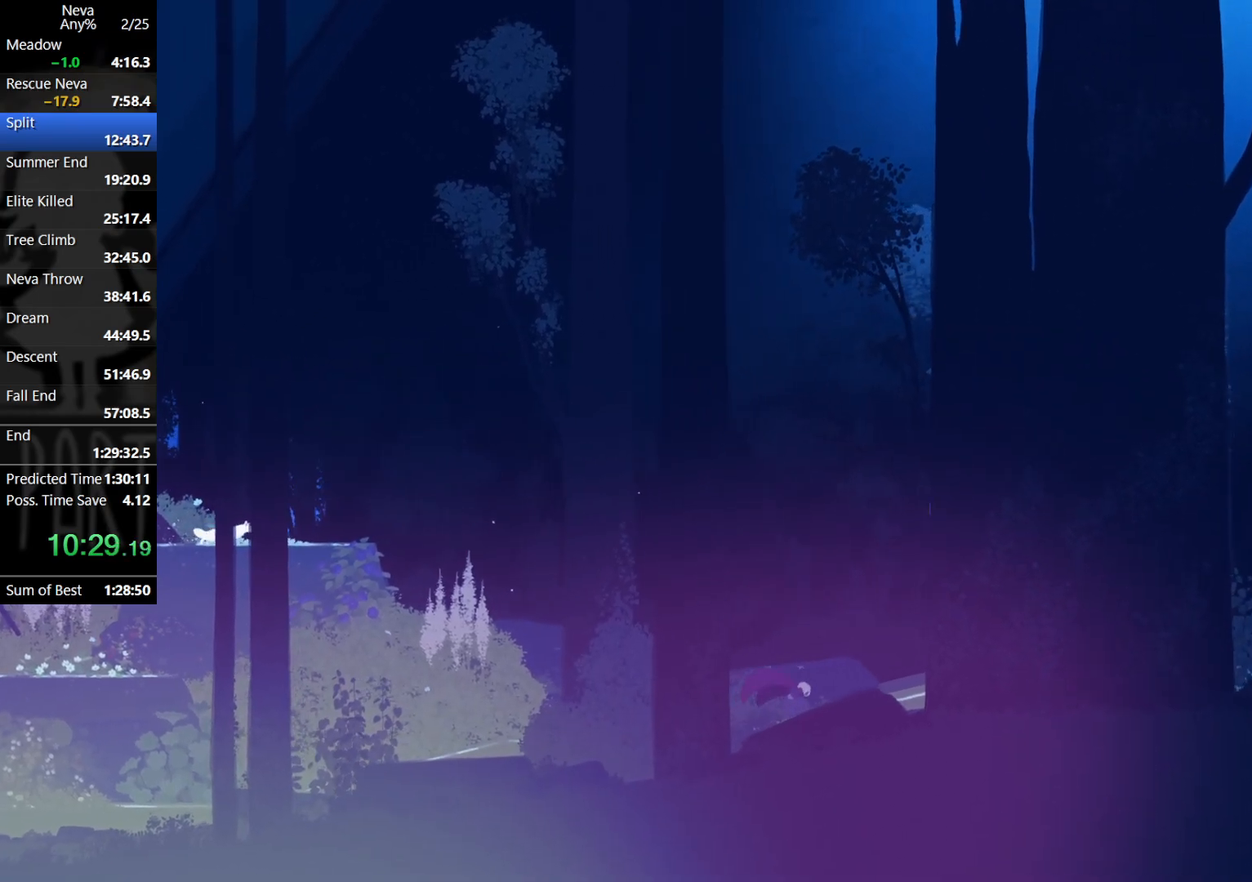
{"buttons": [], "left_stick": "right", "events": [[83, "CROSS", "down"], [117, "CIRCLE", "down"], [200, "CIRCLE", "up"], [233, "CROSS", "up"]]}
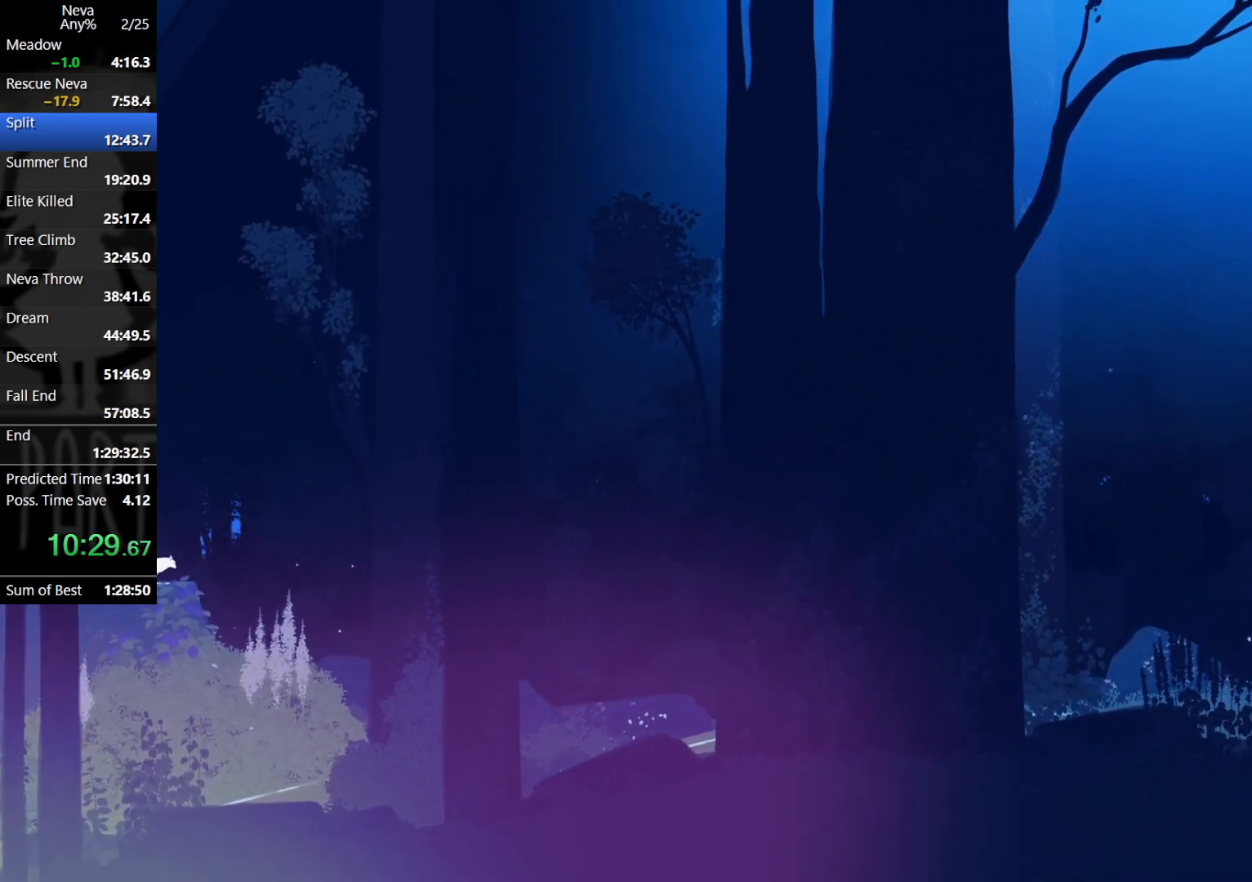
{"buttons": [], "left_stick": "right", "events": [[217, "CROSS", "down"], [250, "CIRCLE", "down"], [317, "CIRCLE", "up"], [383, "CROSS", "up"]]}
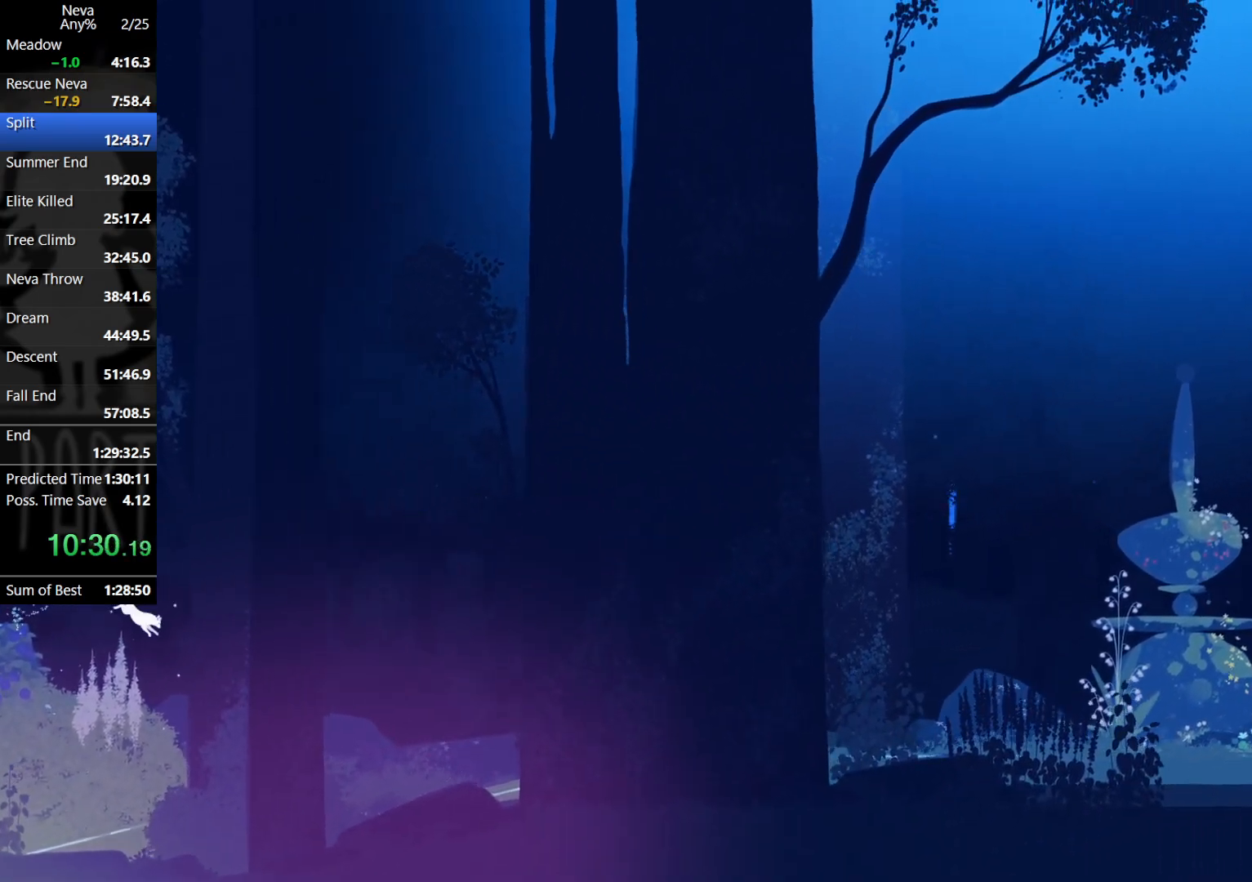
{"buttons": ["CROSS", "CIRCLE"], "left_stick": "right", "events": [[383, "CROSS", "down"], [417, "CIRCLE", "down"]]}
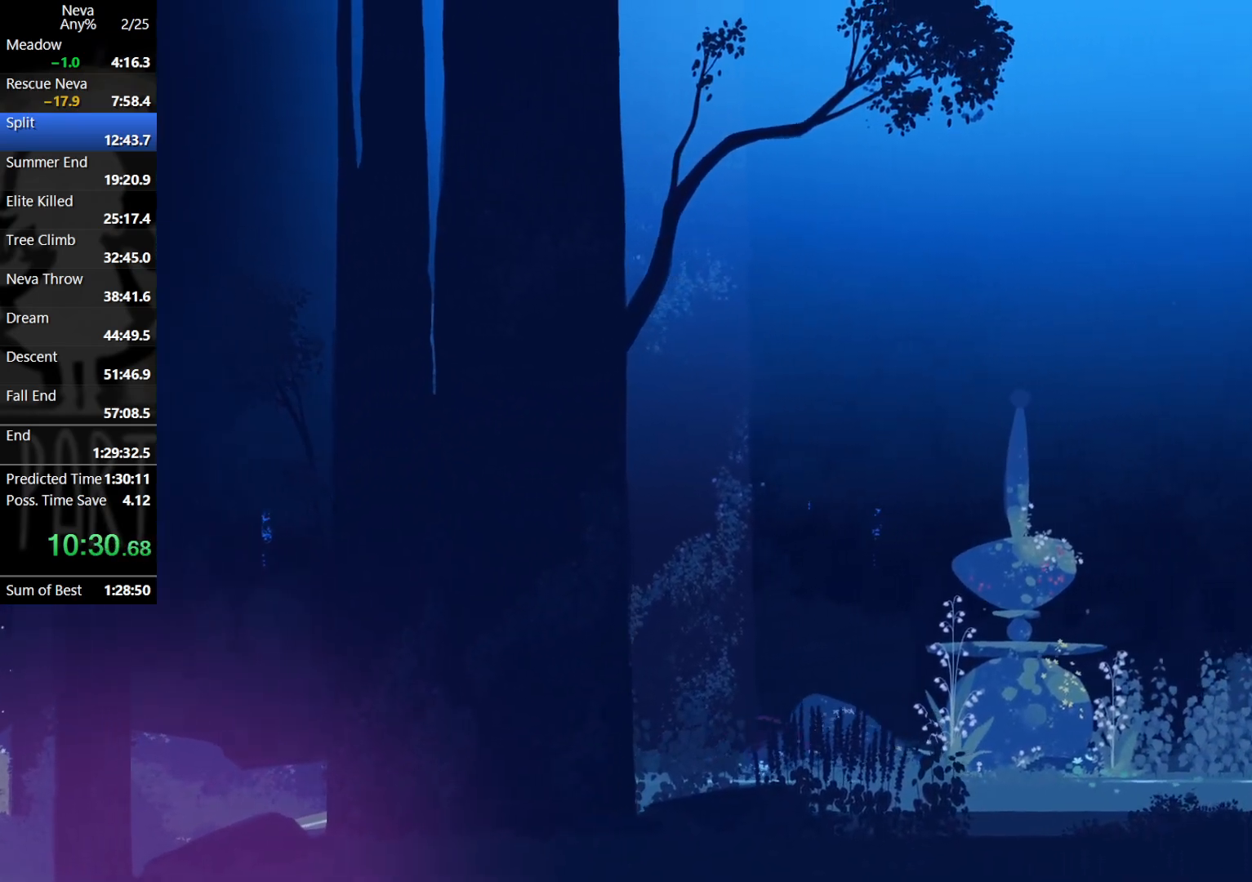
{"buttons": [], "left_stick": "right", "events": [[17, "CIRCLE", "up"], [50, "CROSS", "up"]]}
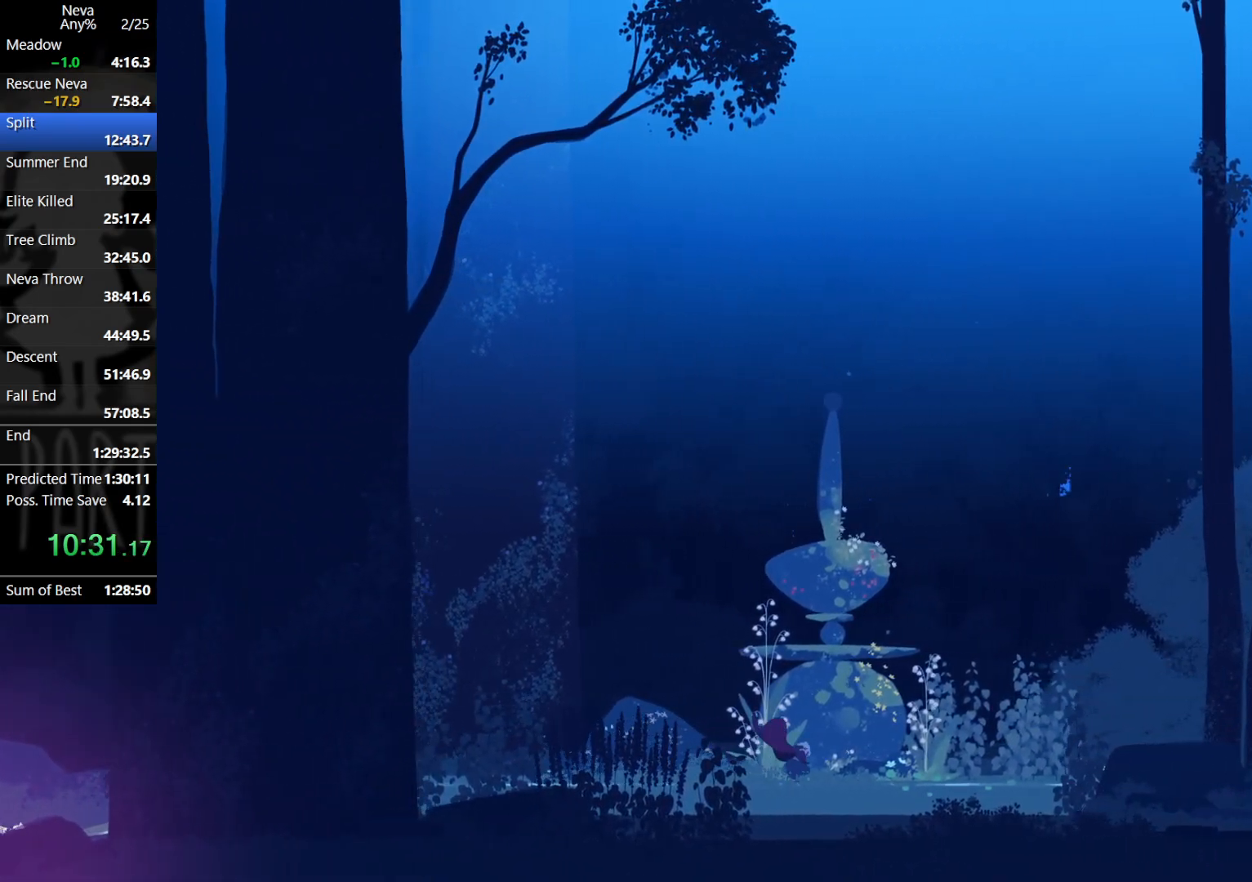
{"buttons": [], "left_stick": "right", "events": [[50, "CROSS", "down"], [83, "CIRCLE", "down"], [150, "CIRCLE", "up"], [200, "CROSS", "up"]]}
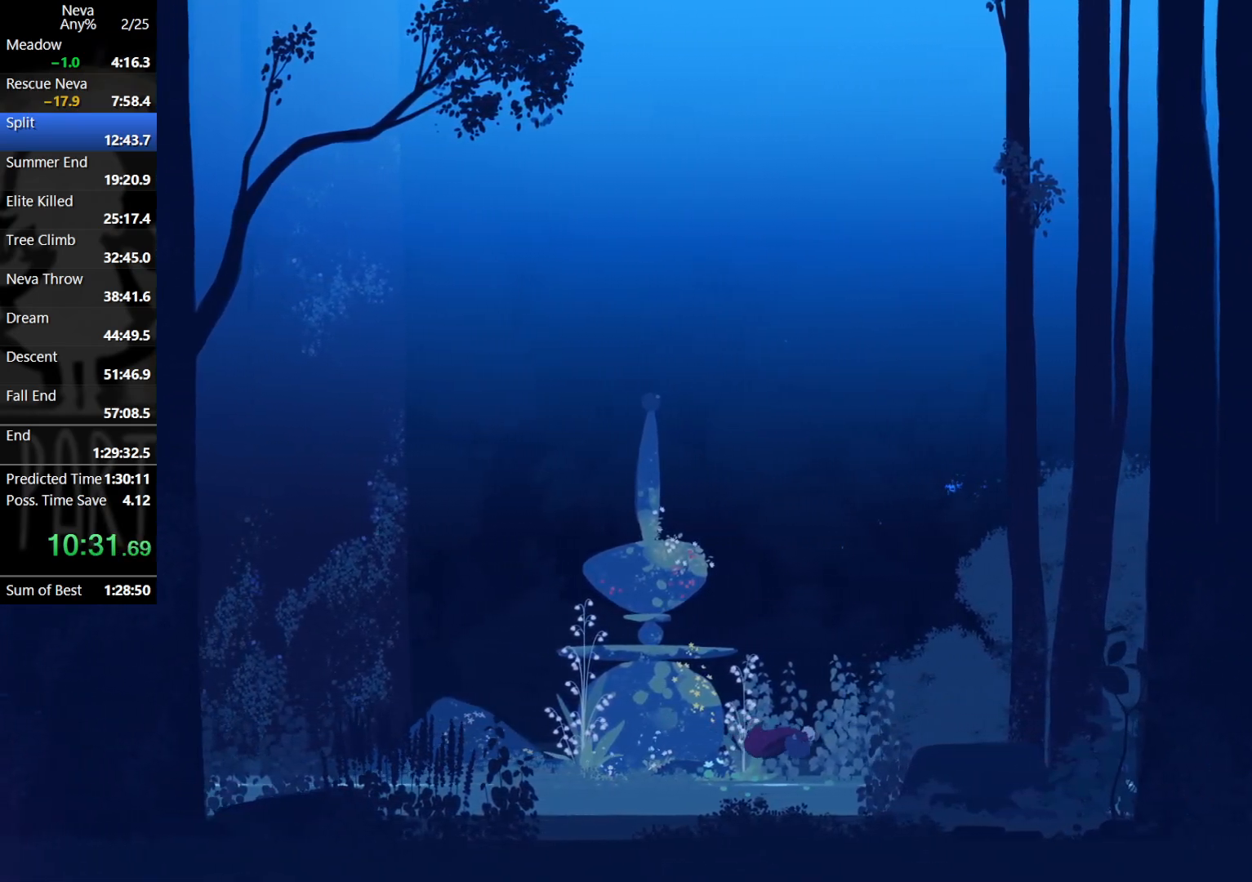
{"buttons": [], "left_stick": "right", "events": [[183, "CROSS", "down"], [217, "CIRCLE", "down"], [317, "CIRCLE", "up"], [350, "CROSS", "up"]]}
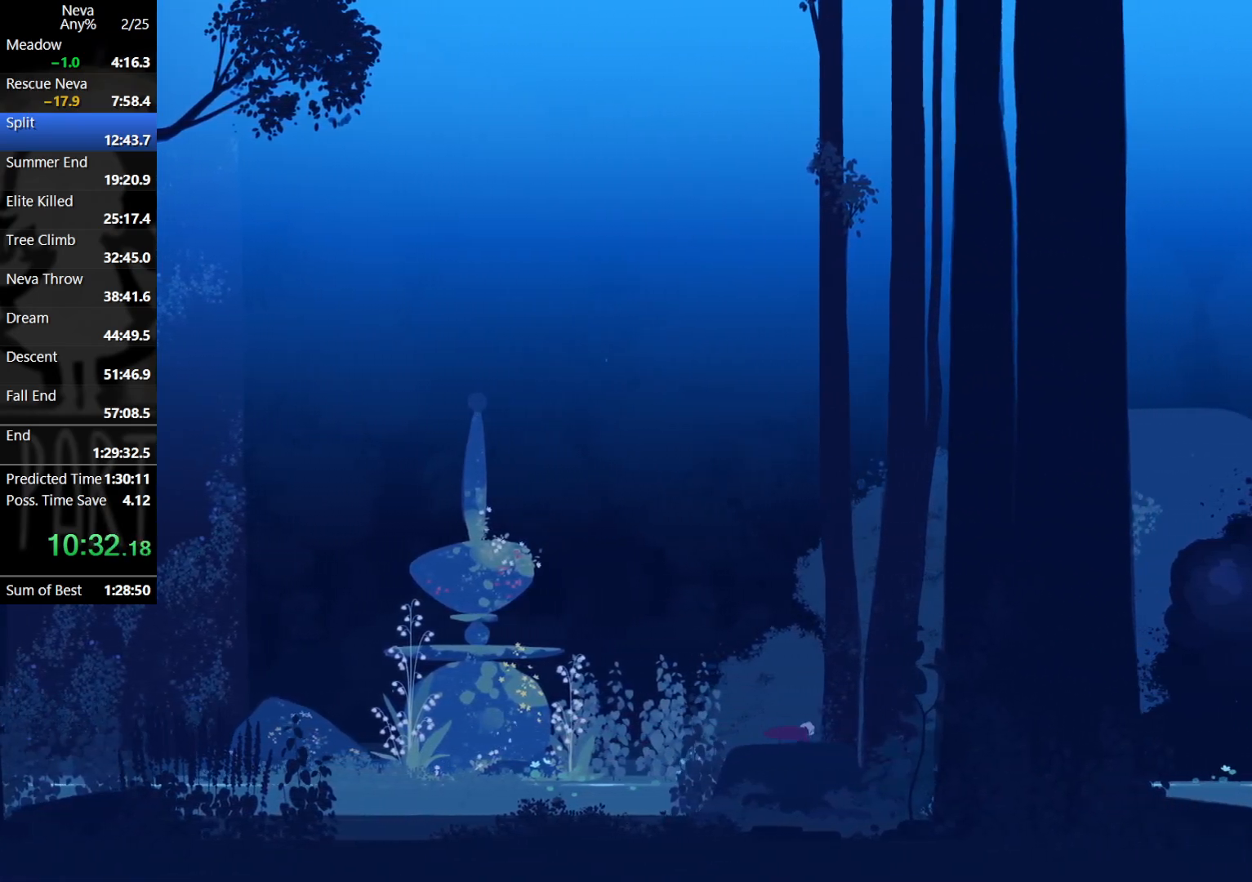
{"buttons": [], "left_stick": "right", "events": [[333, "CROSS", "down"], [350, "CIRCLE", "down"], [467, "CIRCLE", "up"], [500, "CROSS", "up"]]}
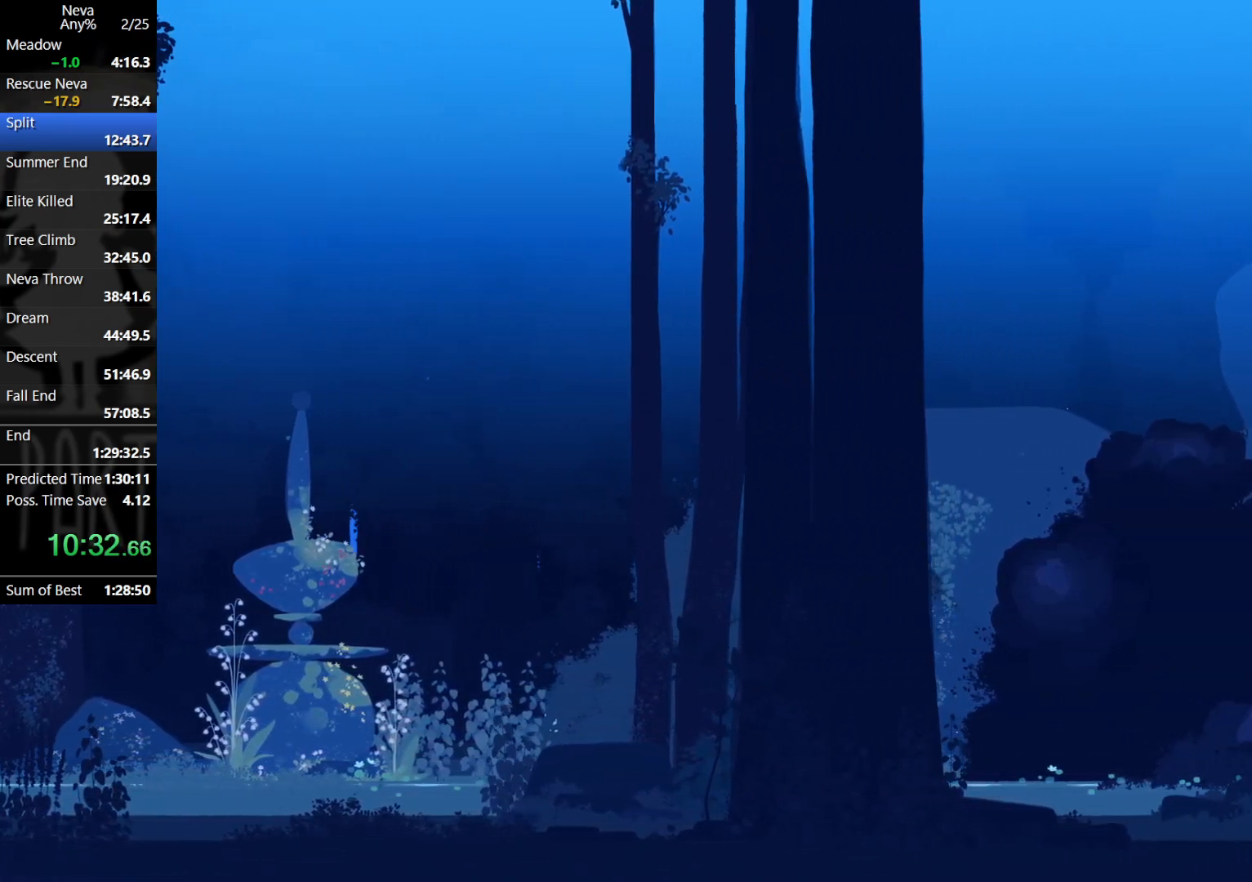
{"buttons": ["CROSS"], "left_stick": "right", "events": [[500, "CROSS", "down"]]}
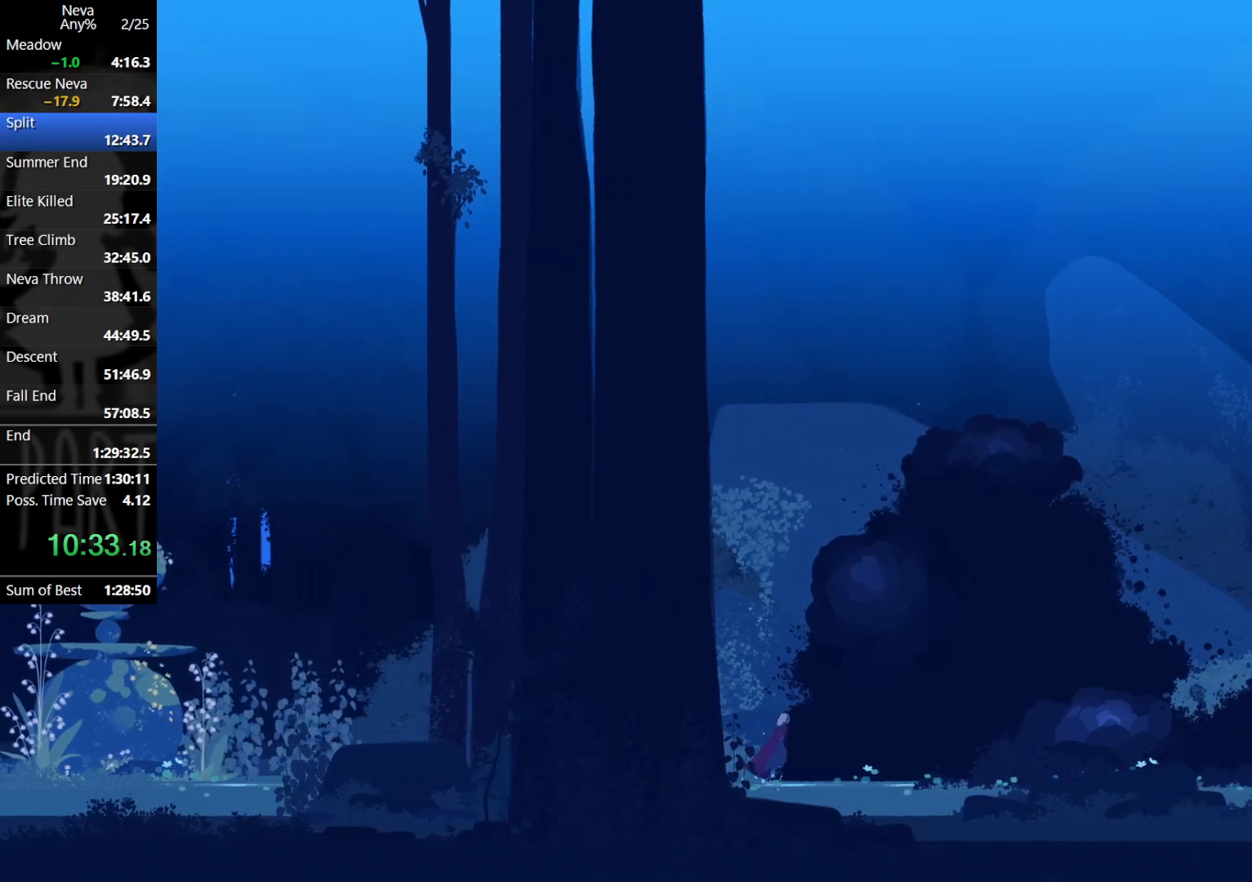
{"buttons": [], "left_stick": "right", "events": [[17, "CIRCLE", "down"], [117, "CIRCLE", "up"], [167, "CROSS", "up"]]}
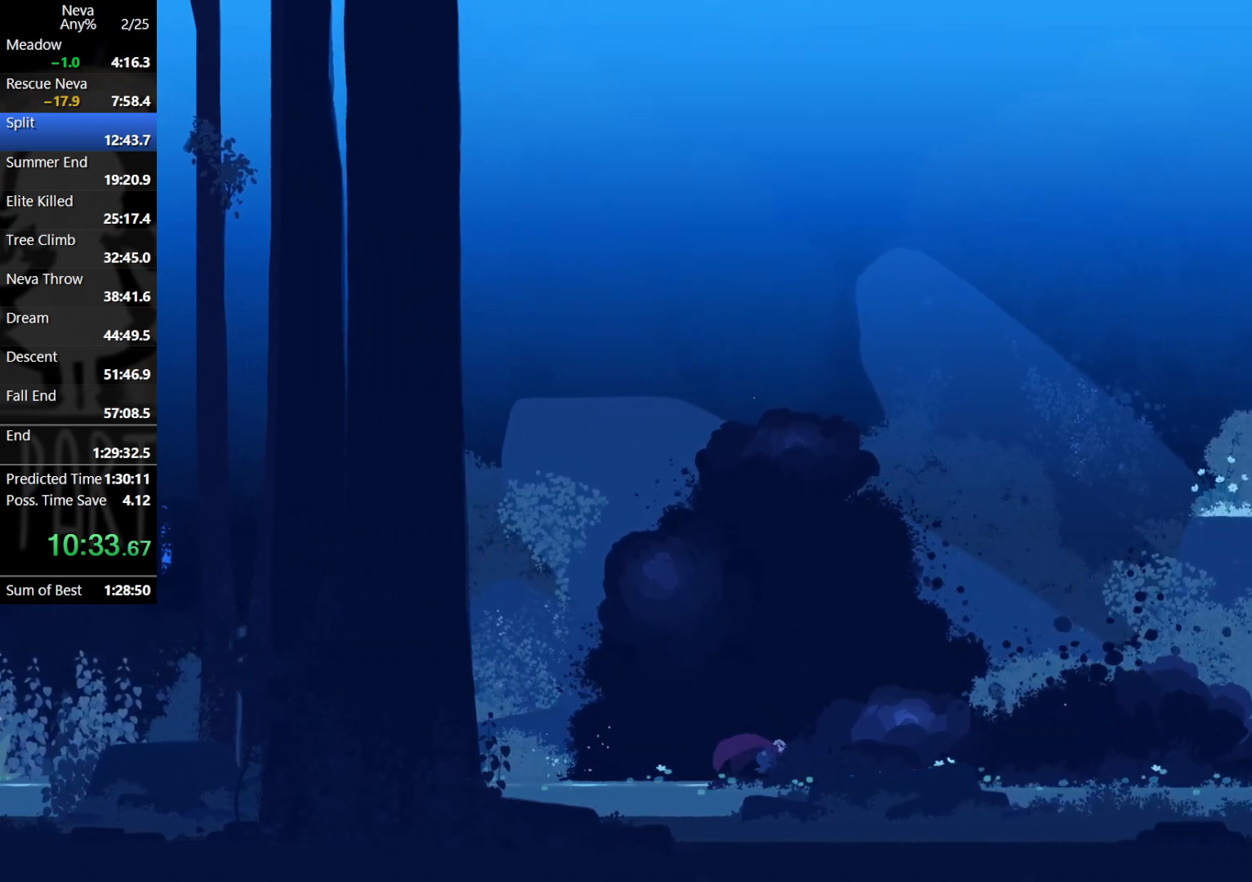
{"buttons": [], "left_stick": "right", "events": [[133, "CROSS", "down"], [167, "CIRCLE", "down"], [267, "CIRCLE", "up"], [300, "CROSS", "up"]]}
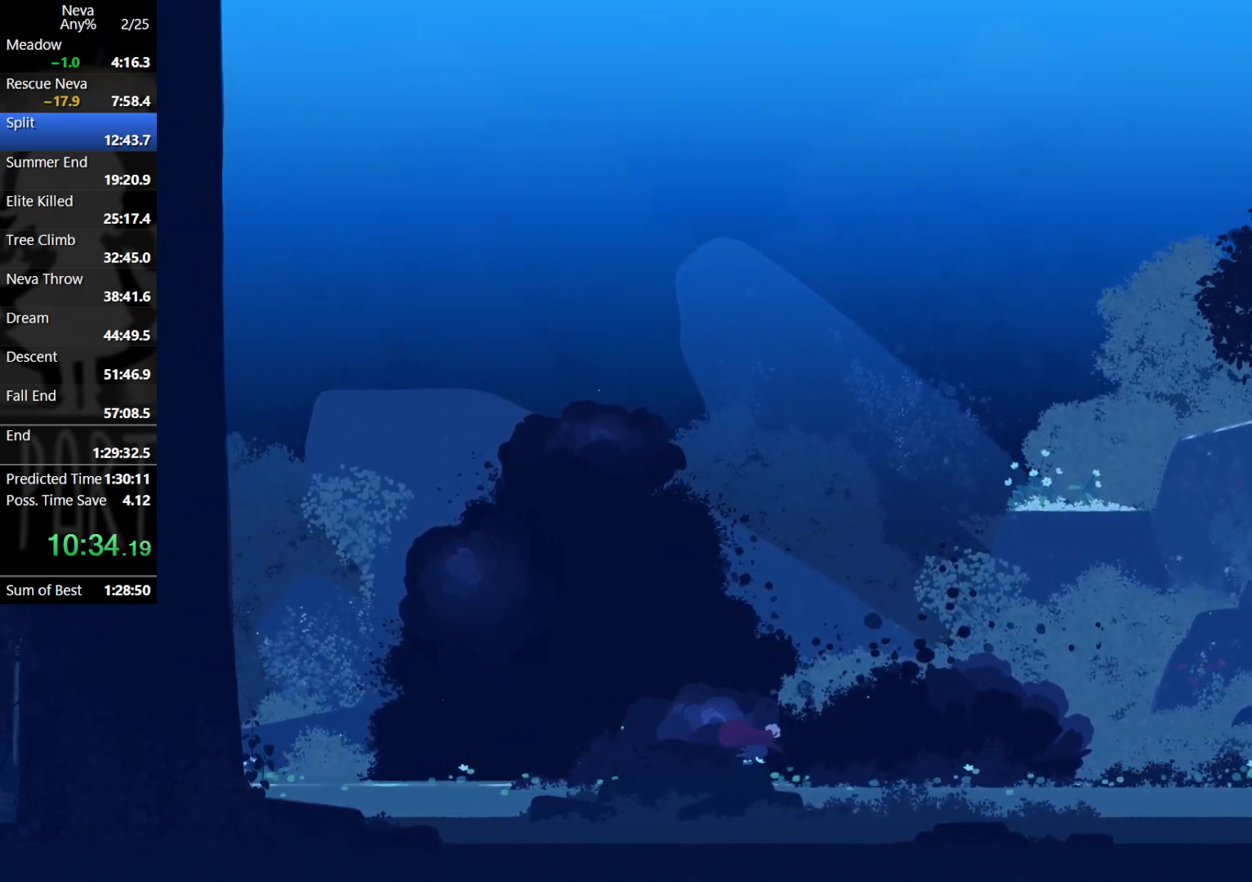
{"buttons": [], "left_stick": "right", "events": [[283, "CROSS", "down"], [317, "CIRCLE", "down"], [417, "CIRCLE", "up"], [450, "CROSS", "up"]]}
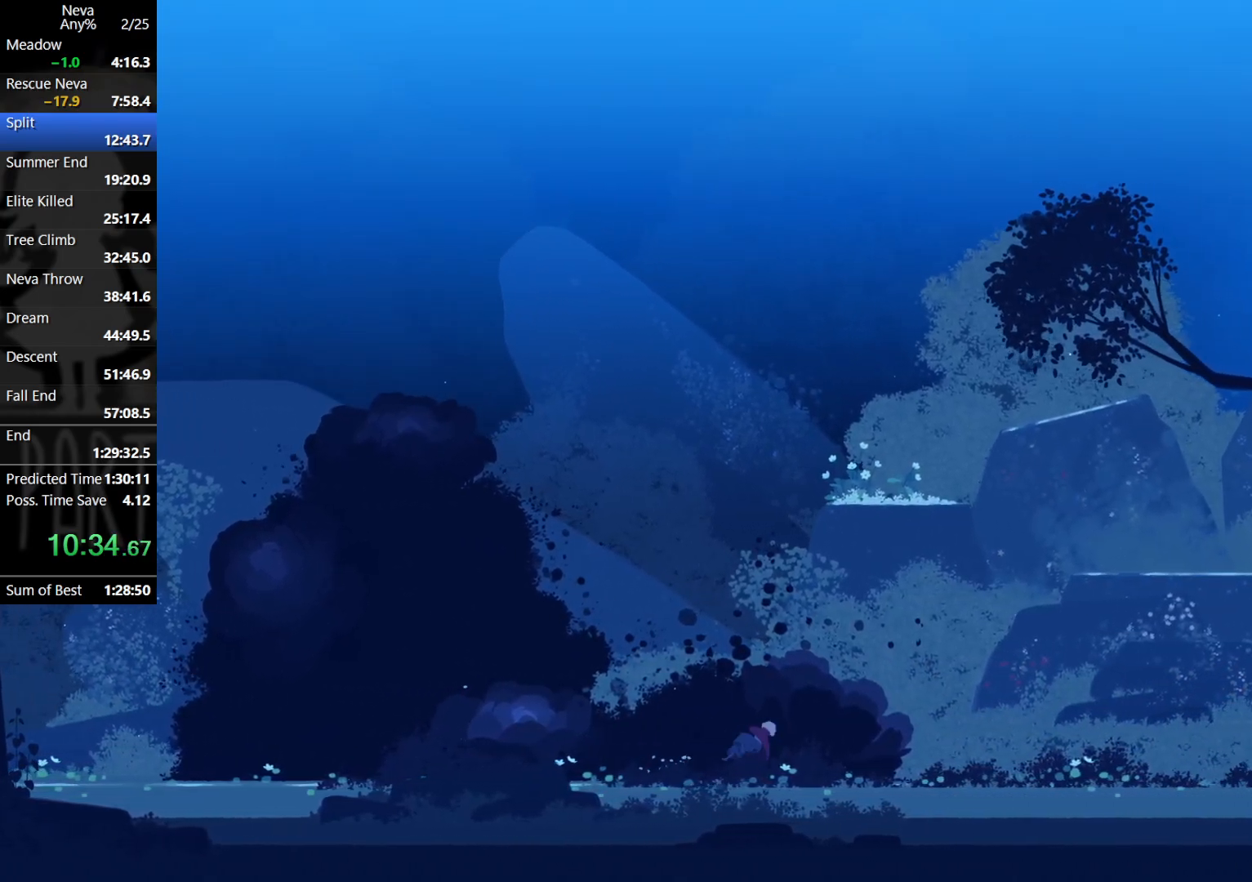
{"buttons": ["CROSS", "CIRCLE"], "left_stick": "right", "events": [[417, "CROSS", "down"], [433, "CIRCLE", "down"]]}
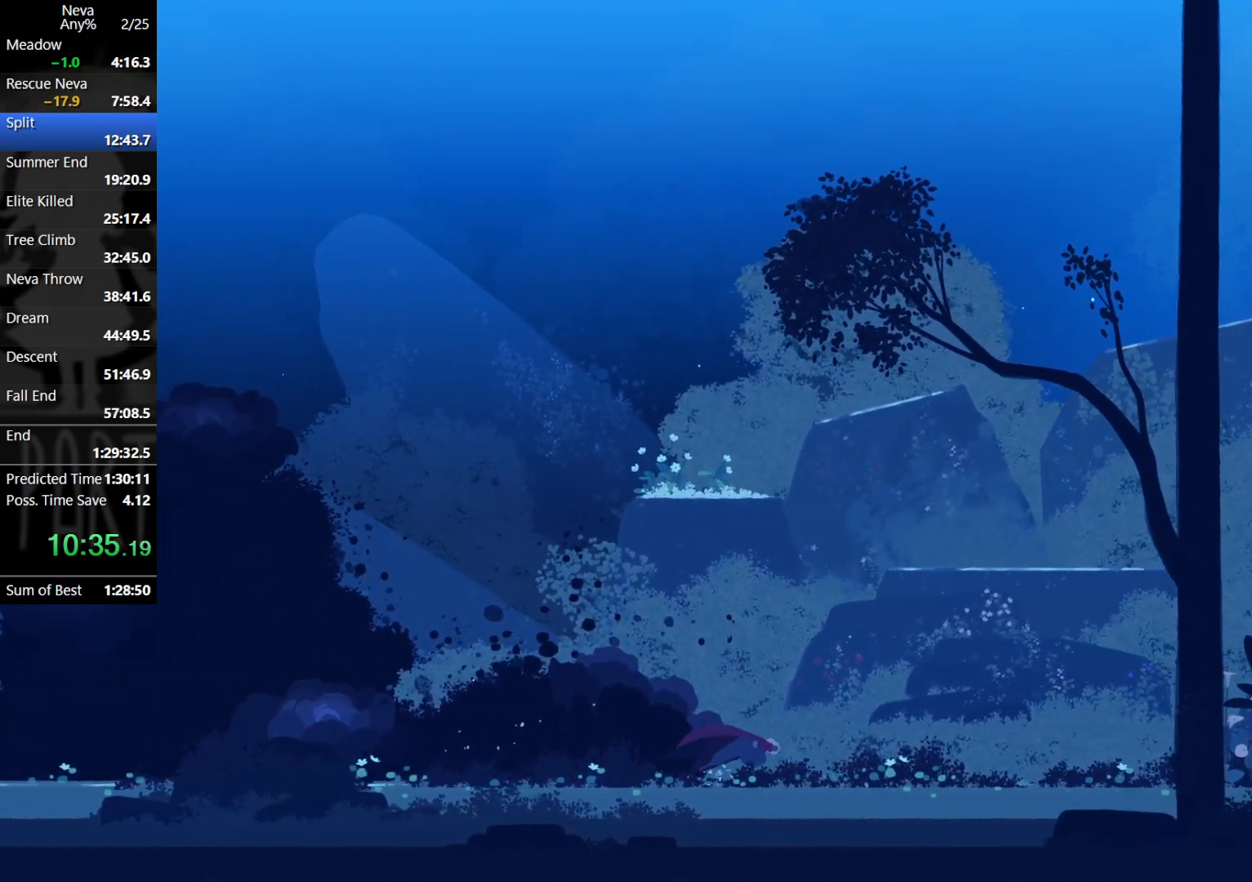
{"buttons": [], "left_stick": "right", "events": [[67, "CIRCLE", "up"], [100, "CROSS", "up"]]}
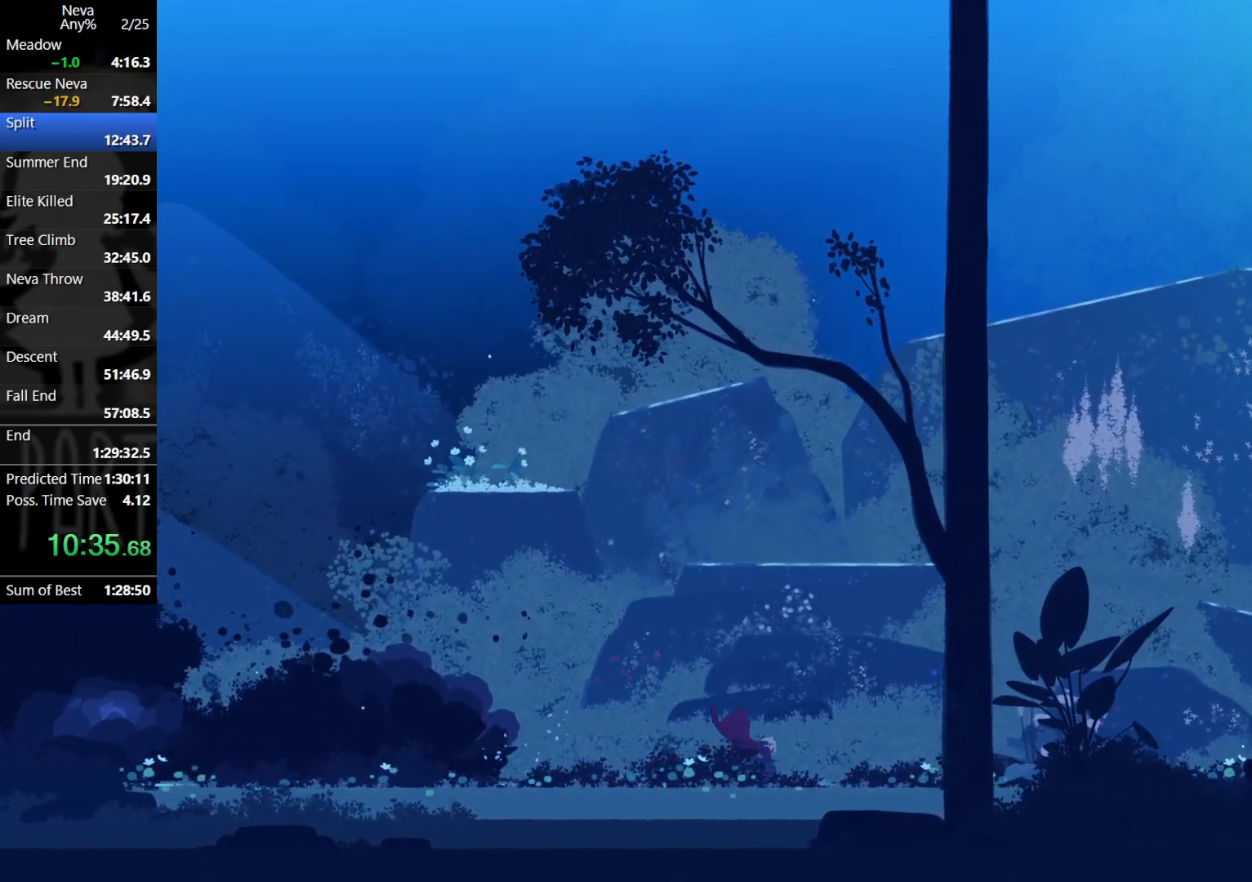
{"buttons": [], "left_stick": "right", "events": [[67, "CROSS", "down"], [83, "CIRCLE", "down"], [200, "CIRCLE", "up"], [233, "CROSS", "up"]]}
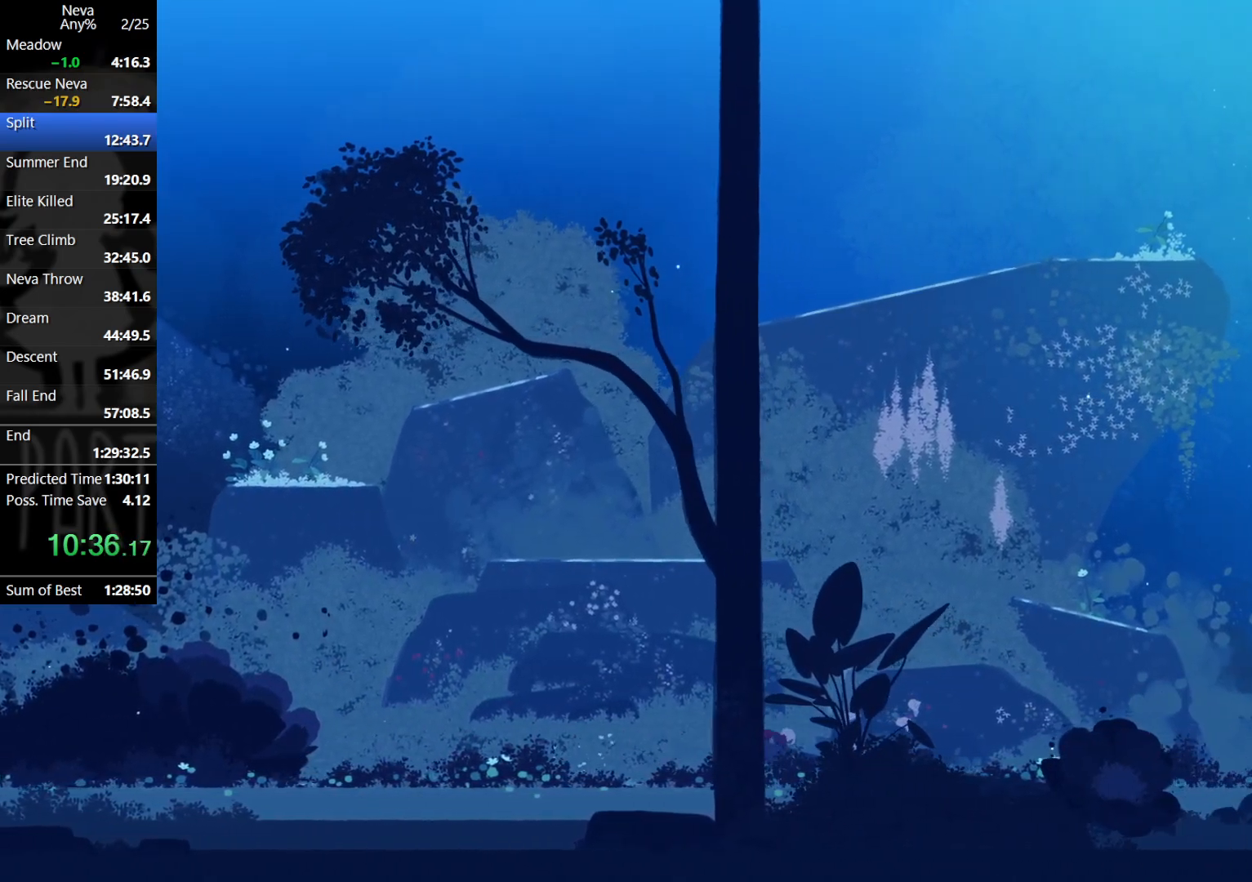
{"buttons": [], "left_stick": "right", "events": [[200, "CROSS", "down"], [233, "CIRCLE", "down"], [317, "CIRCLE", "up"], [367, "CROSS", "up"]]}
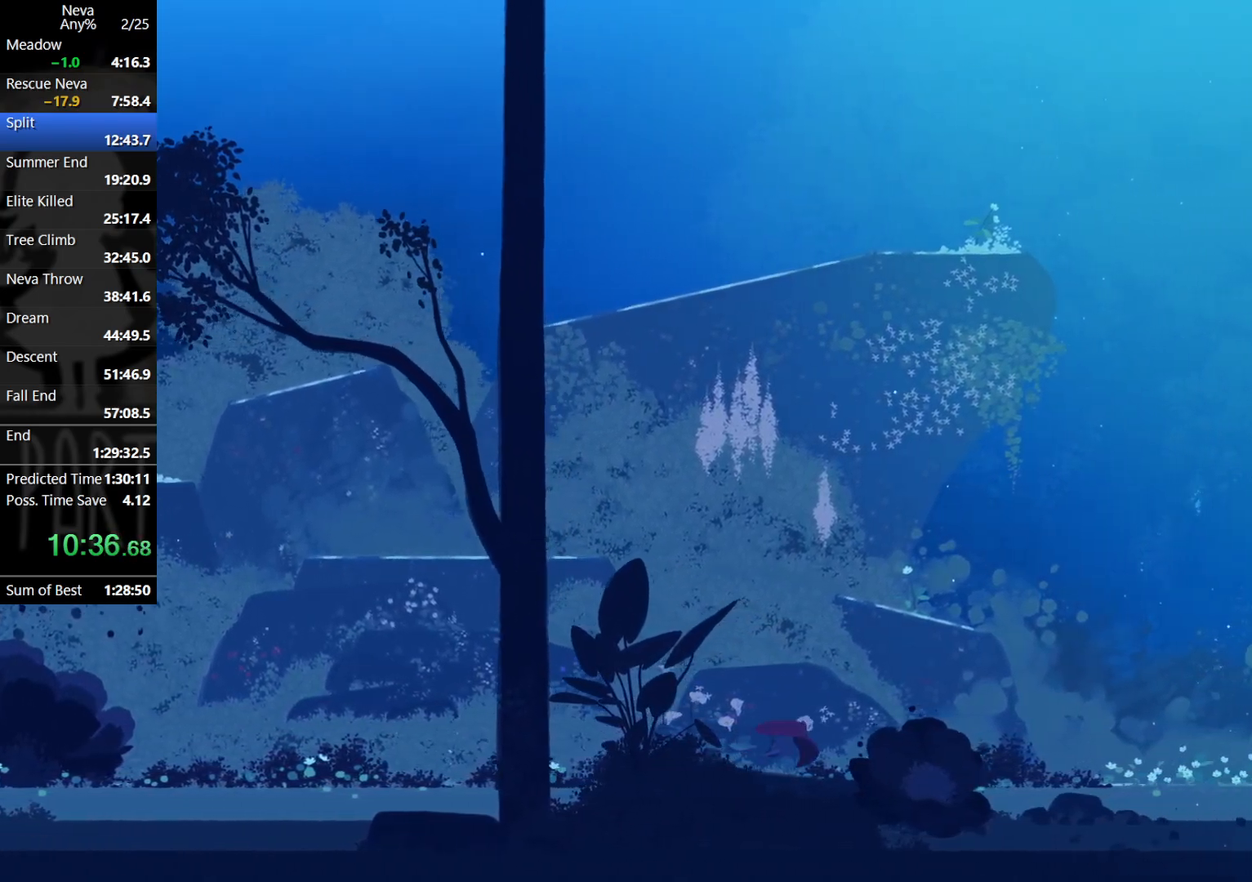
{"buttons": ["CROSS"], "left_stick": "right", "events": [[350, "CROSS", "down"], [383, "CIRCLE", "down"], [467, "CIRCLE", "up"]]}
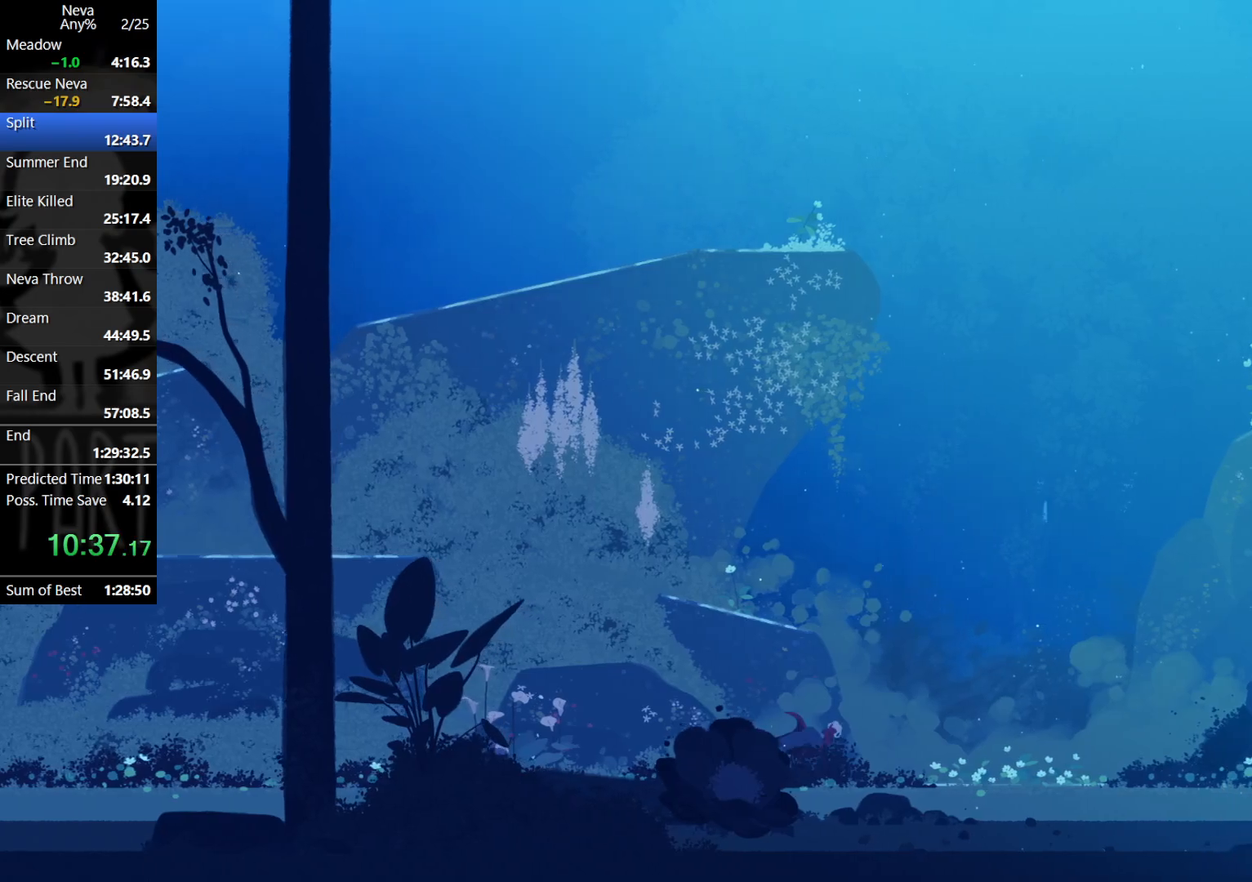
{"buttons": ["CROSS", "CIRCLE"], "left_stick": "right", "events": [[17, "CROSS", "up"], [483, "CROSS", "down"], [500, "CIRCLE", "down"]]}
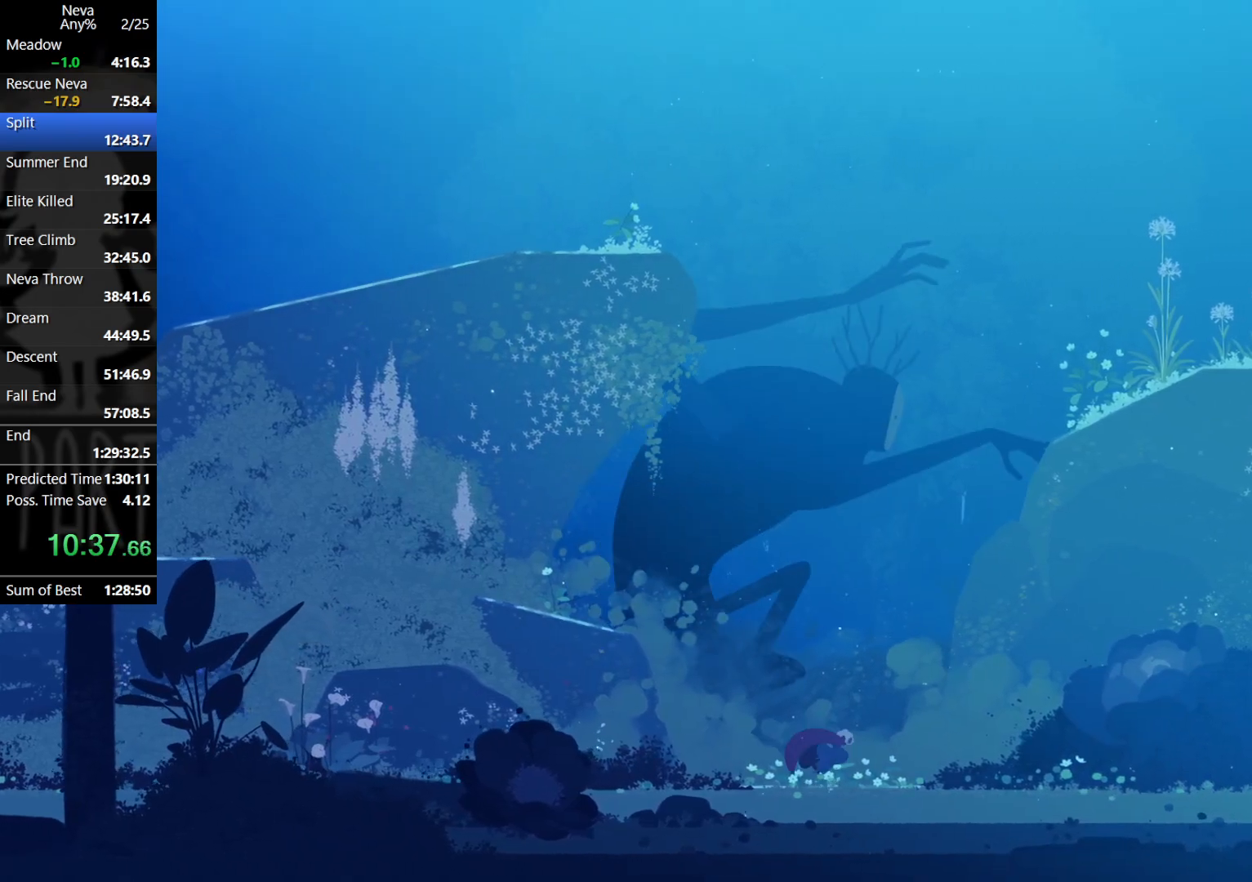
{"buttons": [], "left_stick": "right", "events": [[117, "CIRCLE", "up"], [167, "CROSS", "up"]]}
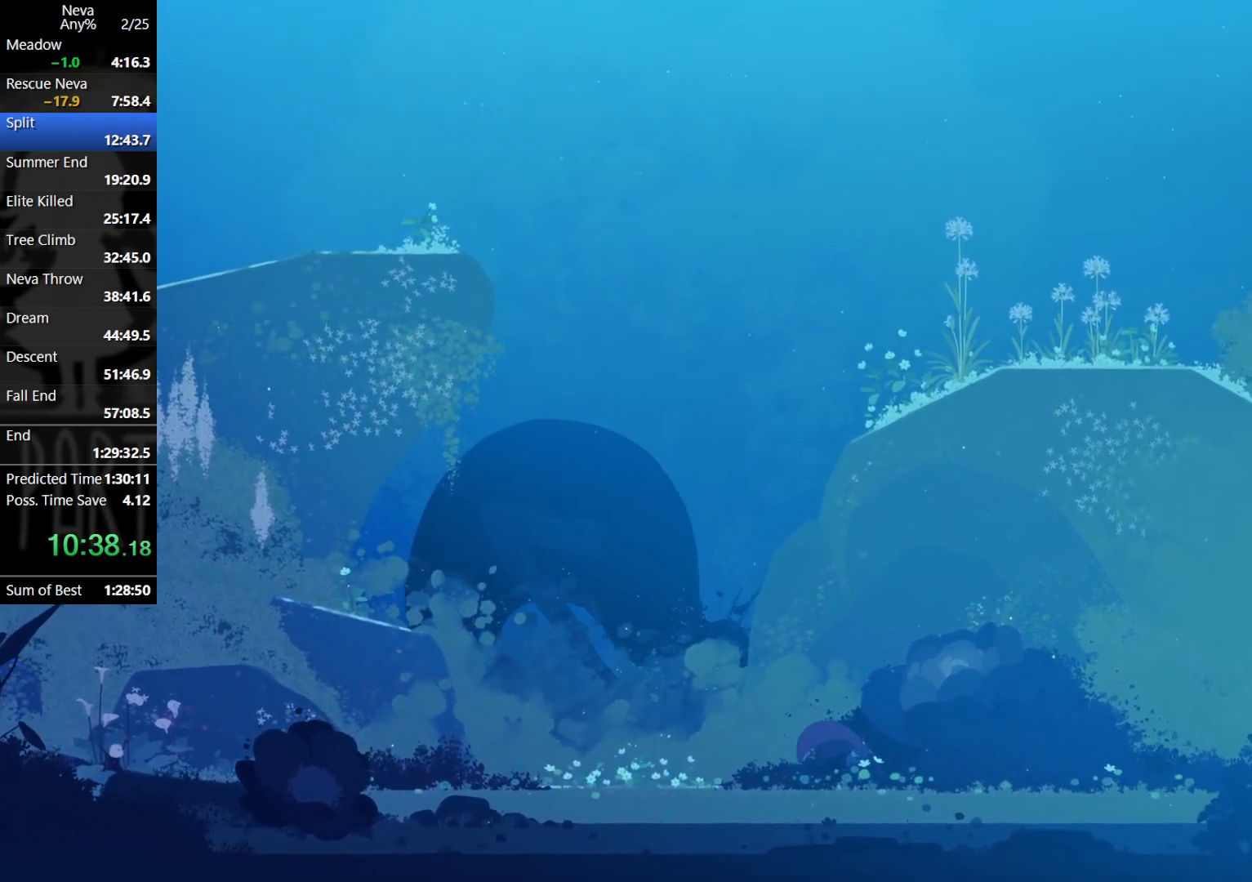
{"buttons": [], "left_stick": "right", "events": [[100, "CROSS", "down"], [133, "CIRCLE", "down"], [233, "CIRCLE", "up"], [283, "CROSS", "up"]]}
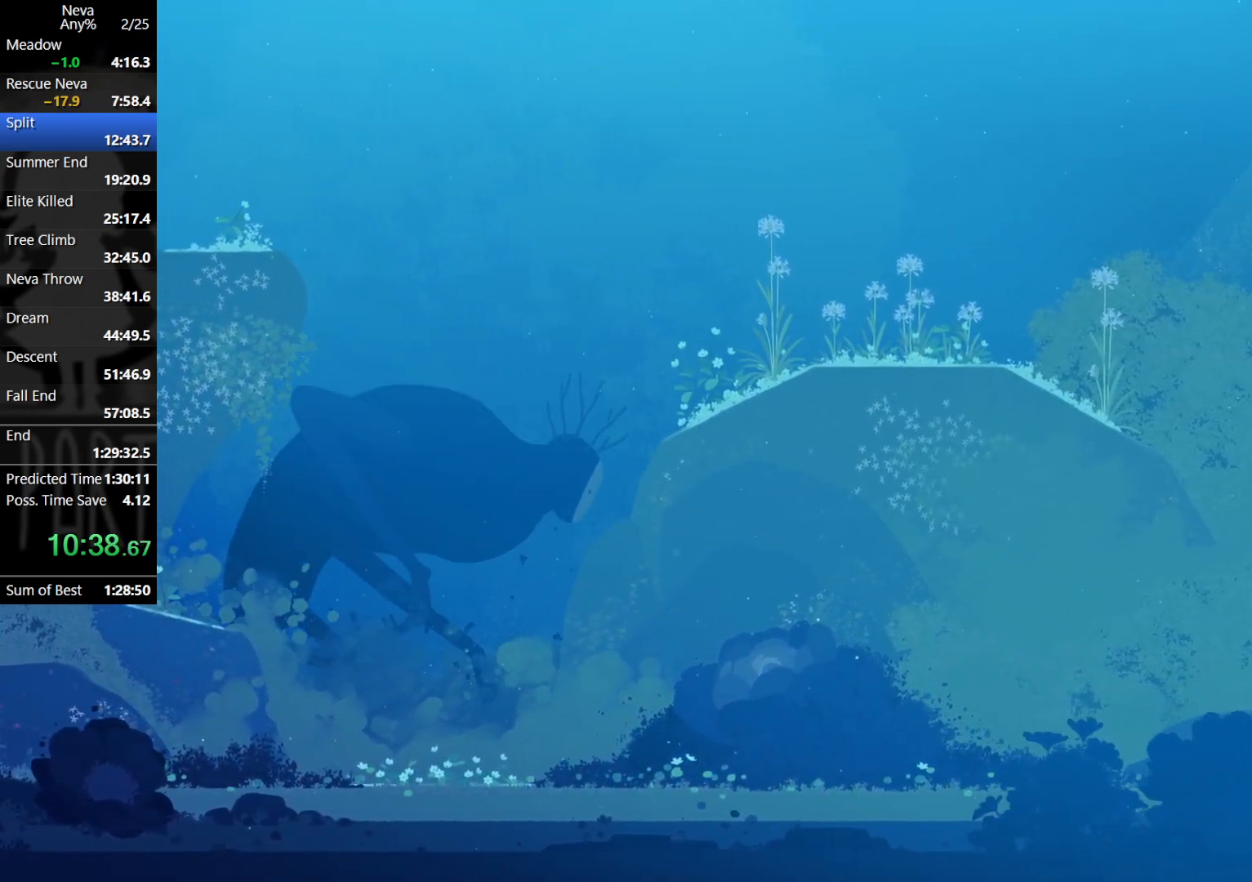
{"buttons": [], "left_stick": "right", "events": [[233, "CROSS", "down"], [267, "CIRCLE", "down"], [367, "CIRCLE", "up"], [417, "CROSS", "up"]]}
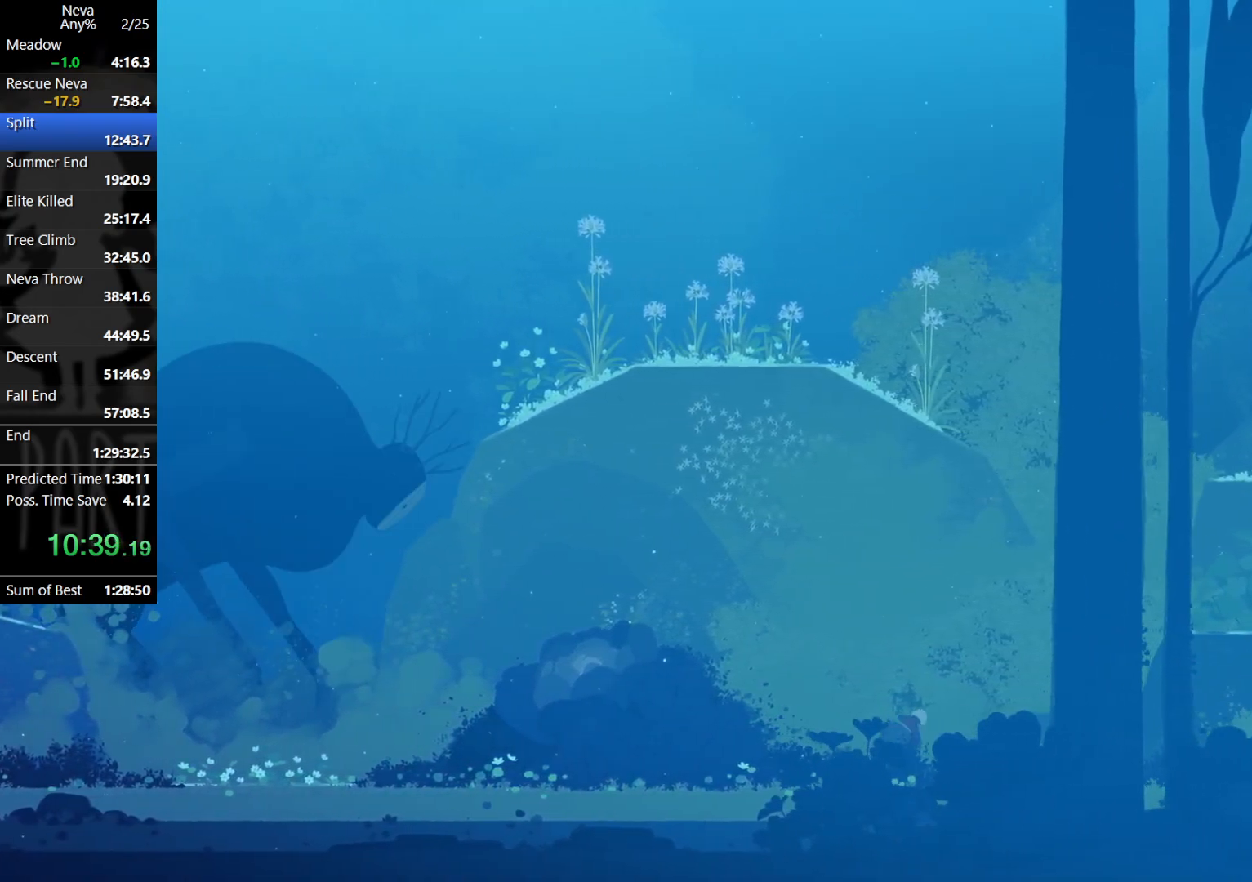
{"buttons": ["CROSS"], "left_stick": "right", "events": [[350, "CROSS", "down"], [400, "CIRCLE", "down"], [500, "CIRCLE", "up"]]}
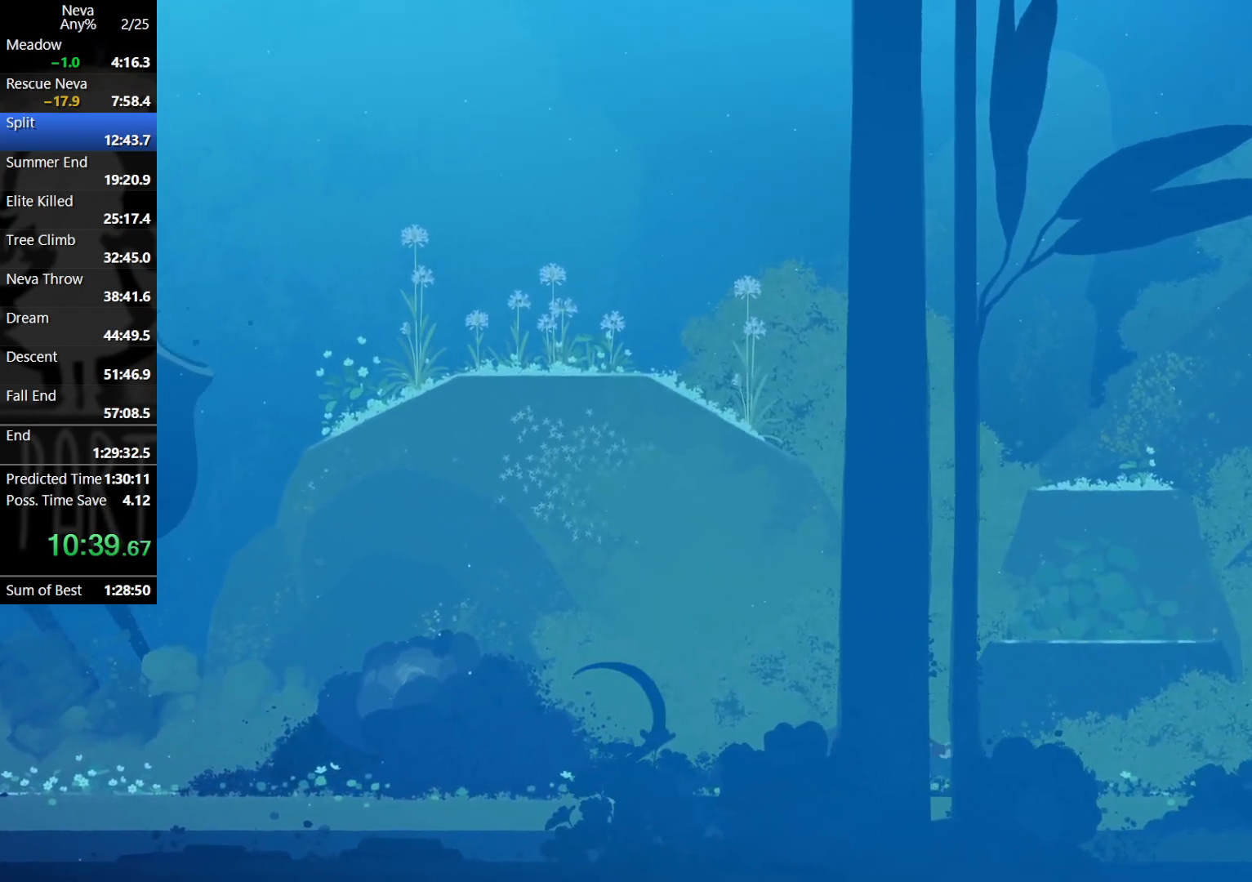
{"buttons": ["CROSS"], "left_stick": "right", "events": [[33, "CROSS", "up"], [500, "CROSS", "down"]]}
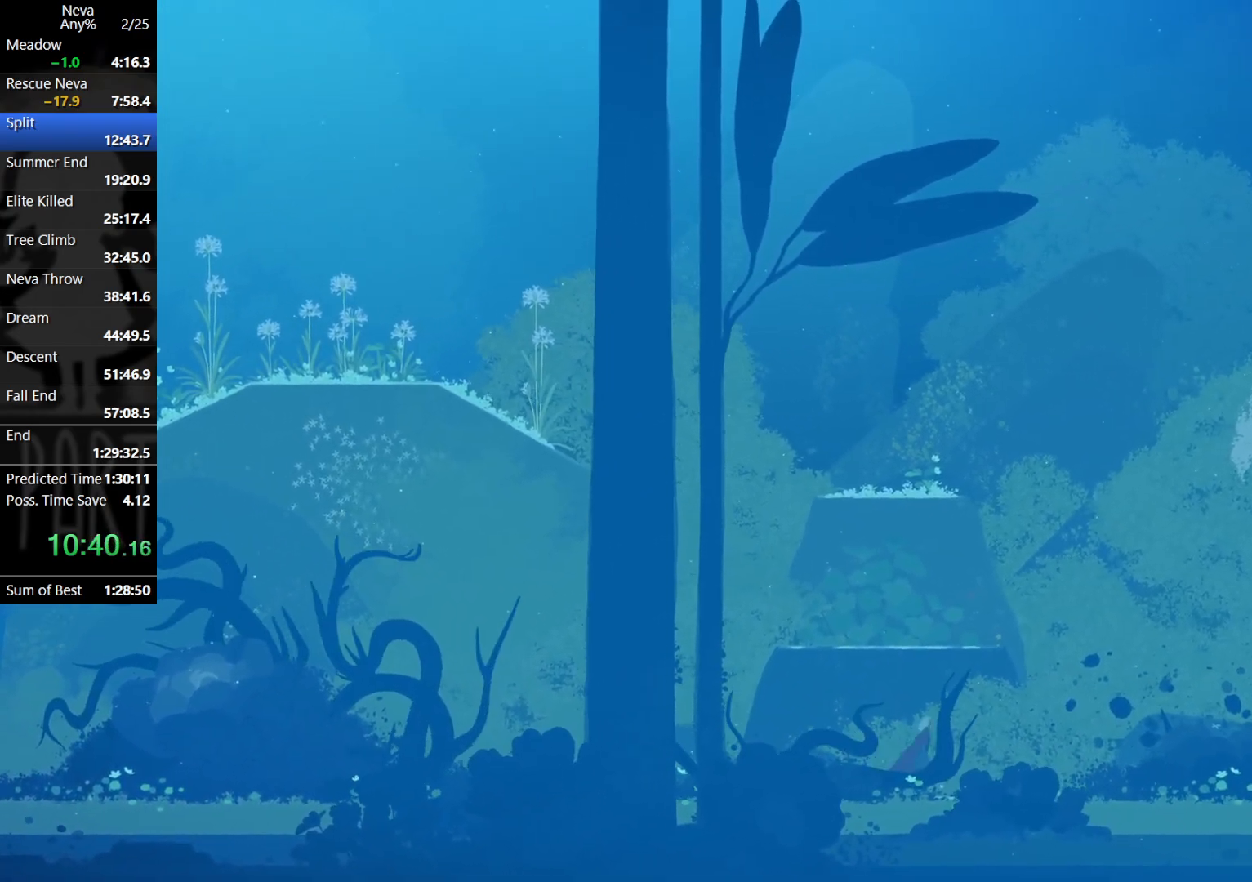
{"buttons": [], "left_stick": "right", "events": [[17, "CIRCLE", "down"], [133, "CIRCLE", "up"], [183, "CROSS", "up"]]}
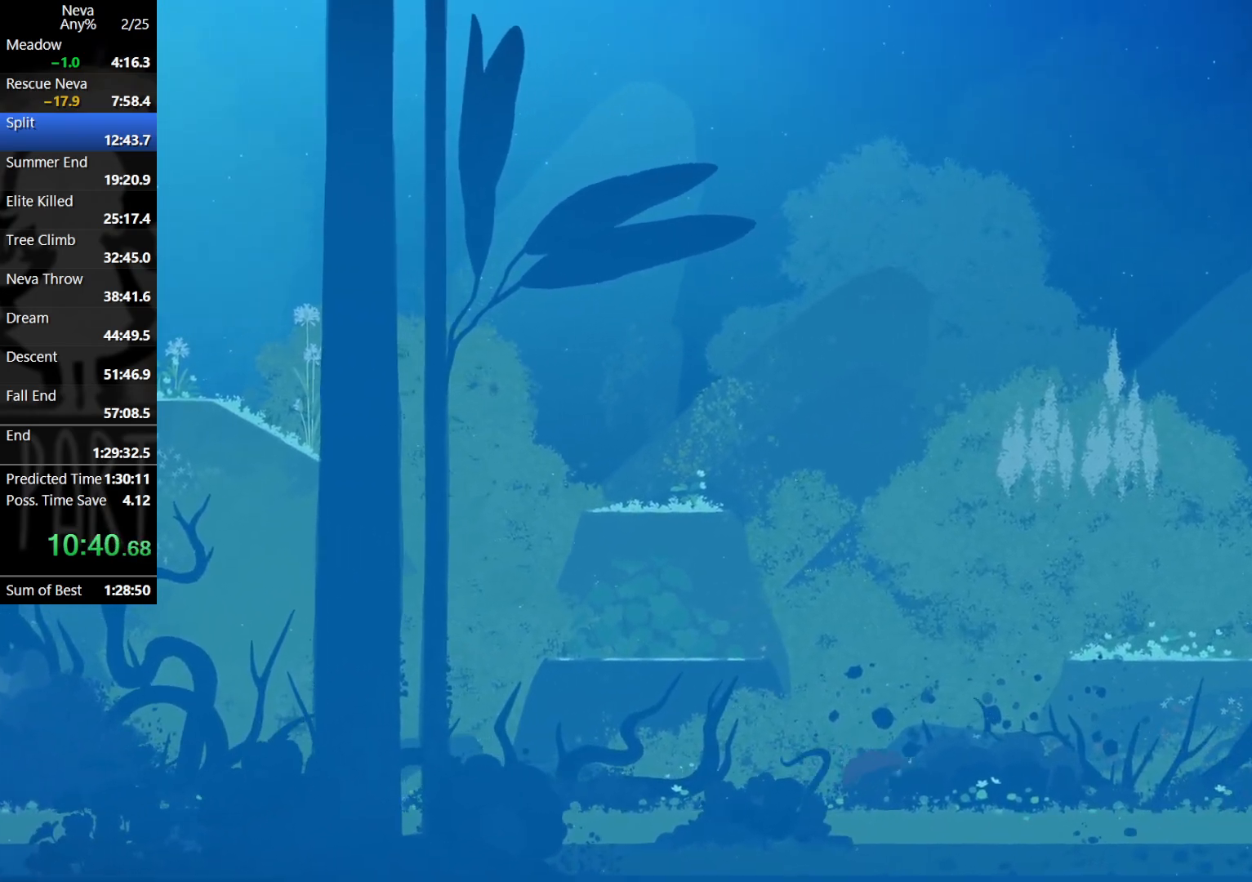
{"buttons": ["CROSS"], "left_stick": "right", "events": [[100, "CROSS", "down"], [233, "CROSS", "up"], [317, "CROSS", "down"]]}
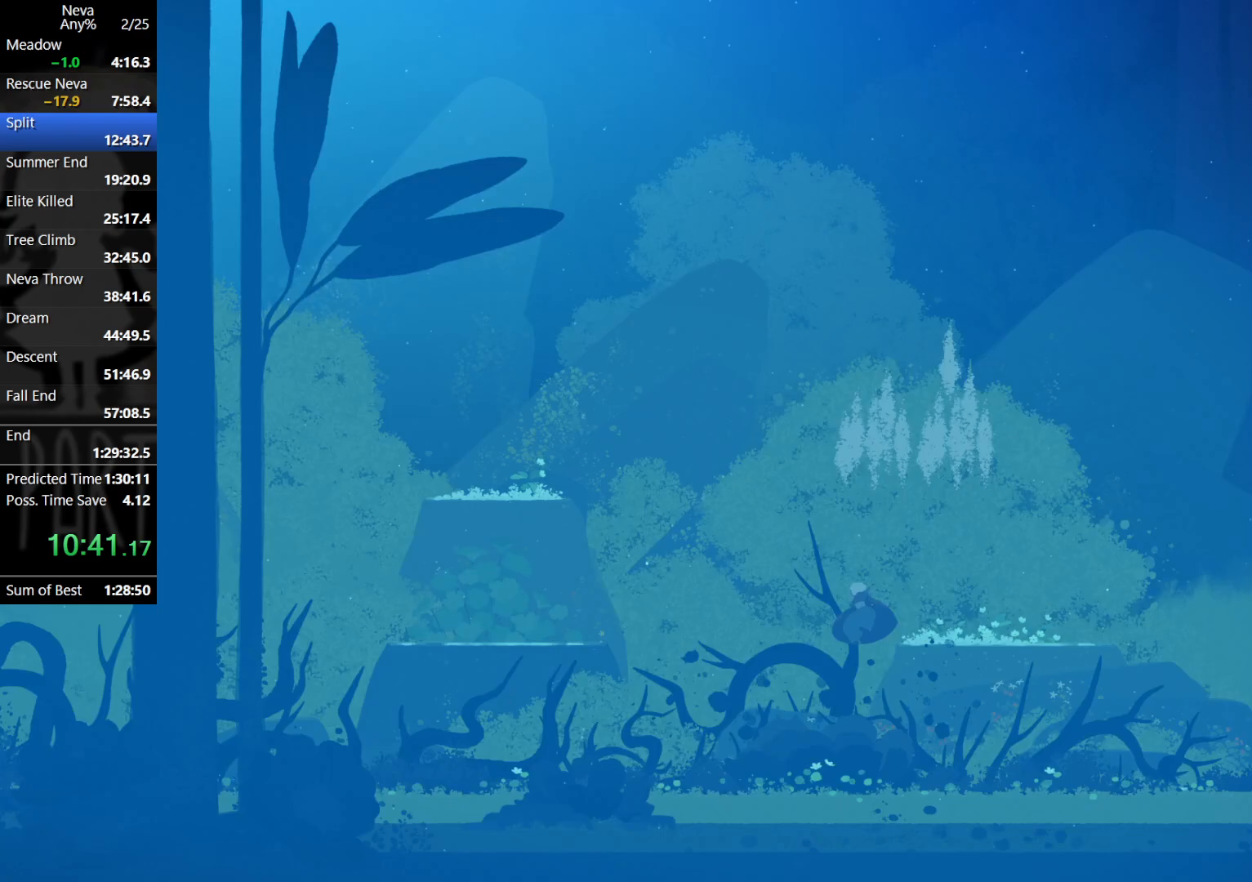
{"buttons": [], "left_stick": "right", "events": [[83, "CIRCLE", "down"], [100, "CROSS", "up"], [150, "CIRCLE", "up"]]}
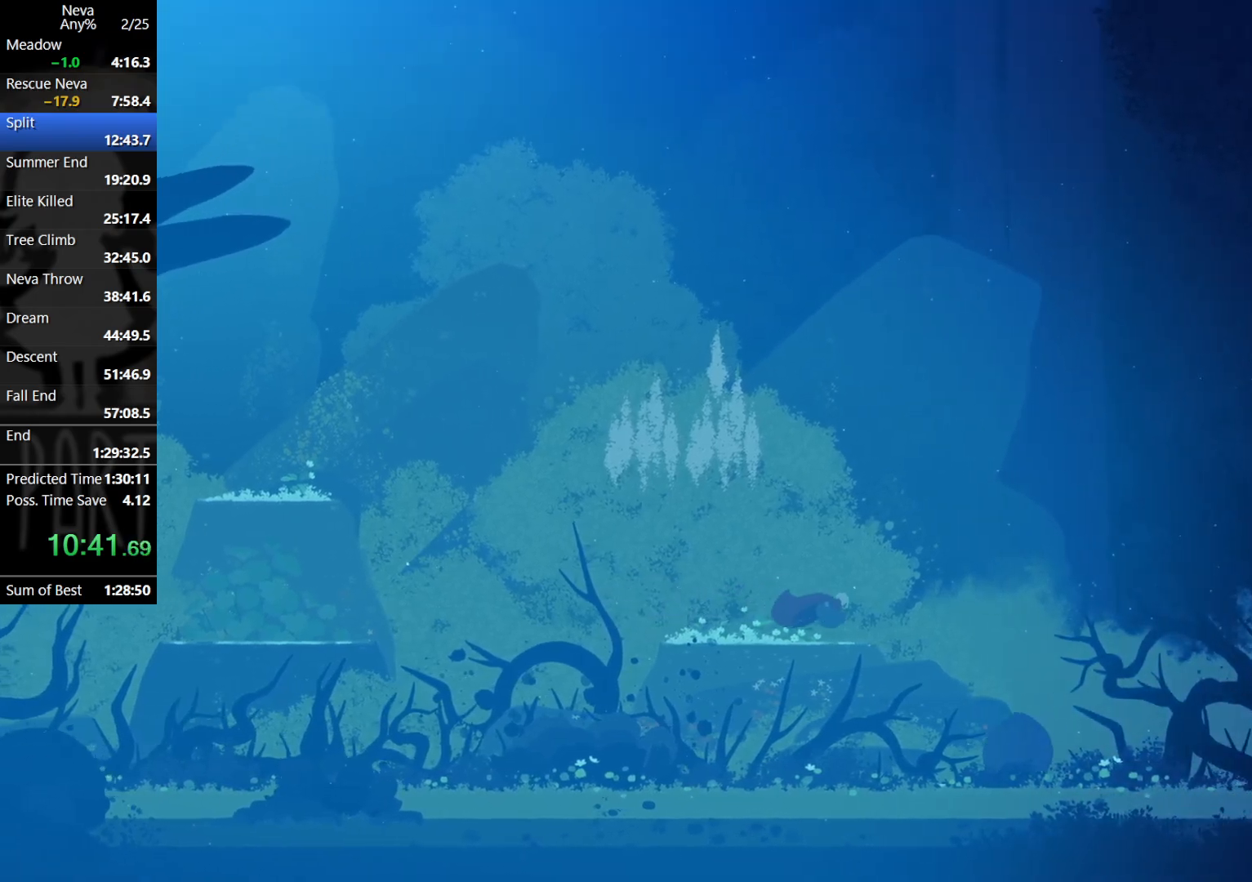
{"buttons": [], "left_stick": "right", "events": [[150, "CIRCLE", "down"], [233, "CIRCLE", "up"]]}
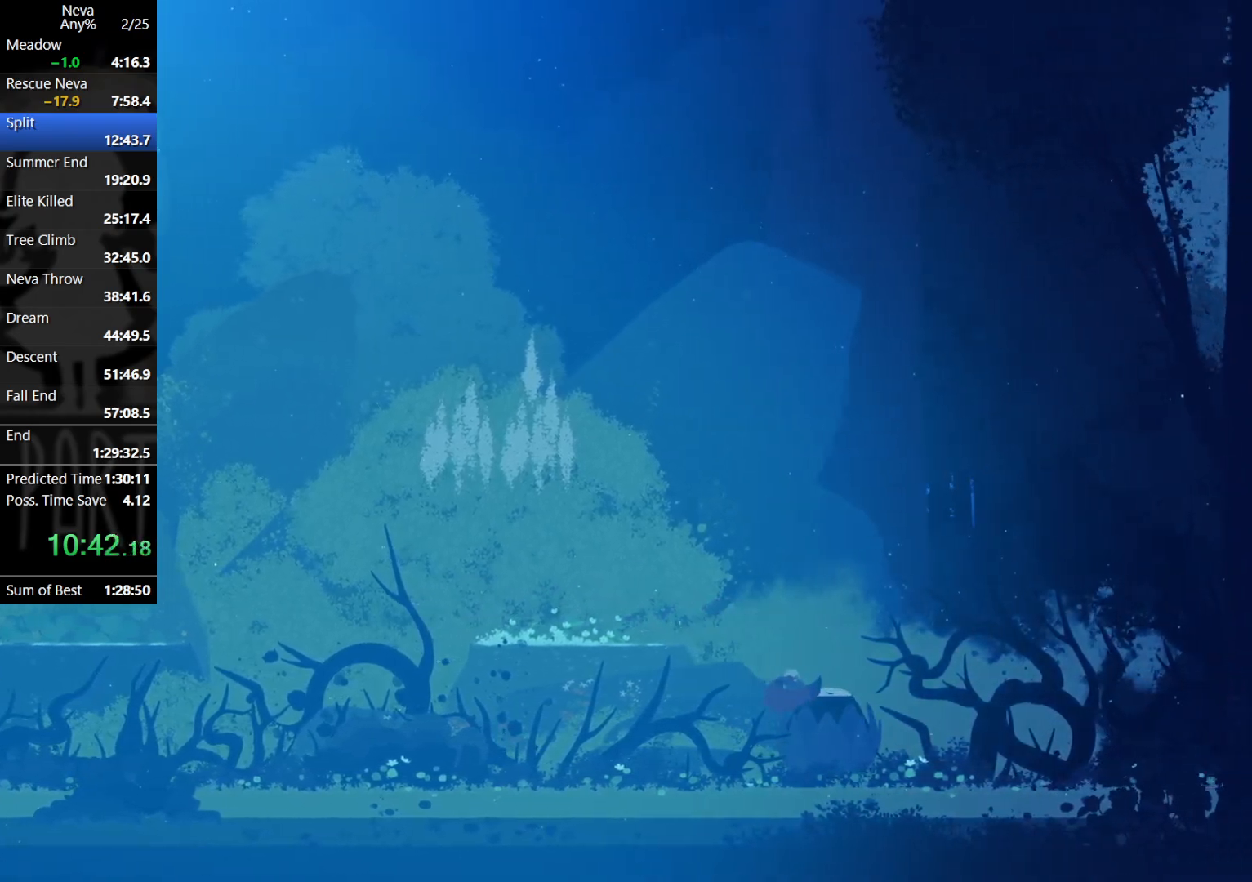
{"buttons": [], "left_stick": "right", "events": [[83, "left_stick", "left"], [100, "SQUARE", "down"], [183, "SQUARE", "up"], [217, "left_stick", "center"], [367, "left_stick", "right"]]}
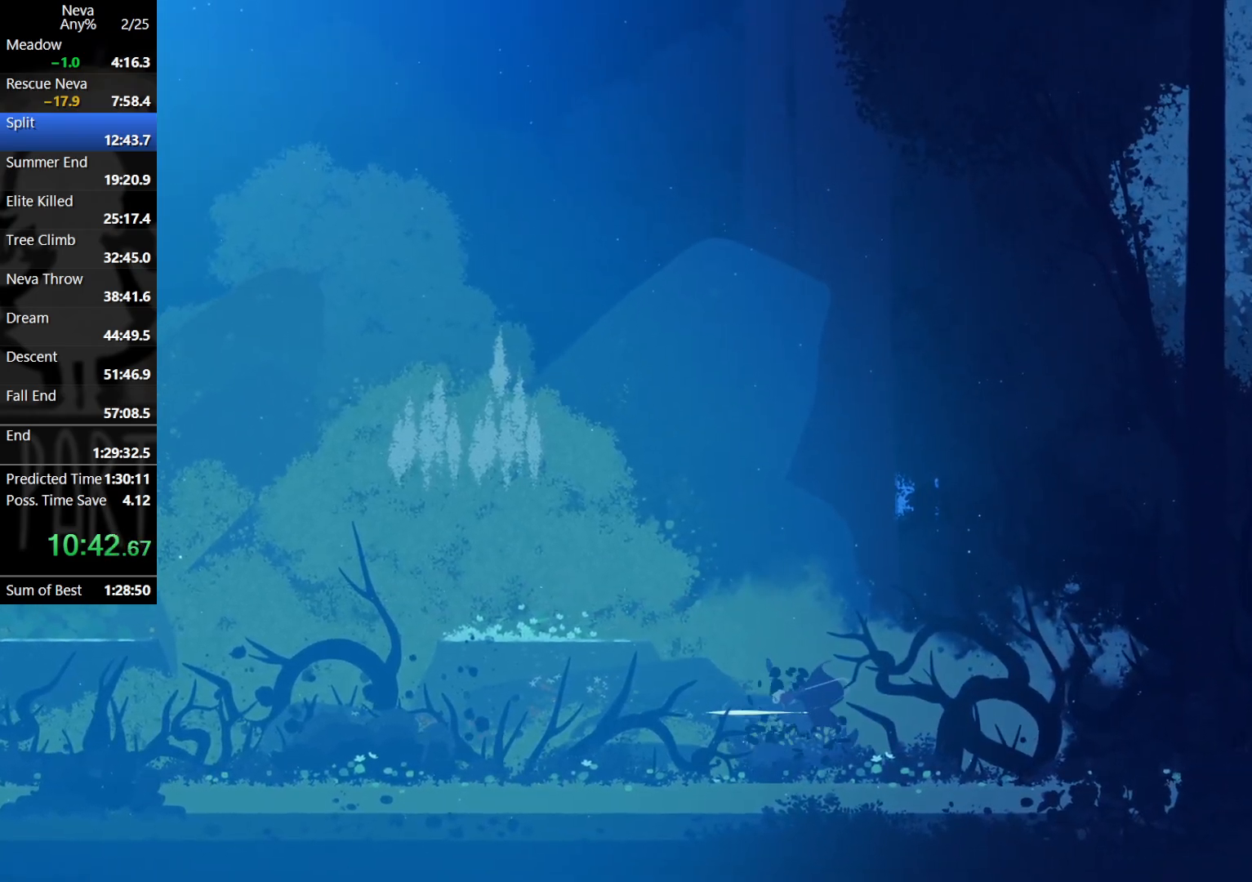
{"buttons": [], "left_stick": "right", "events": [[50, "CIRCLE", "down"], [117, "CIRCLE", "up"]]}